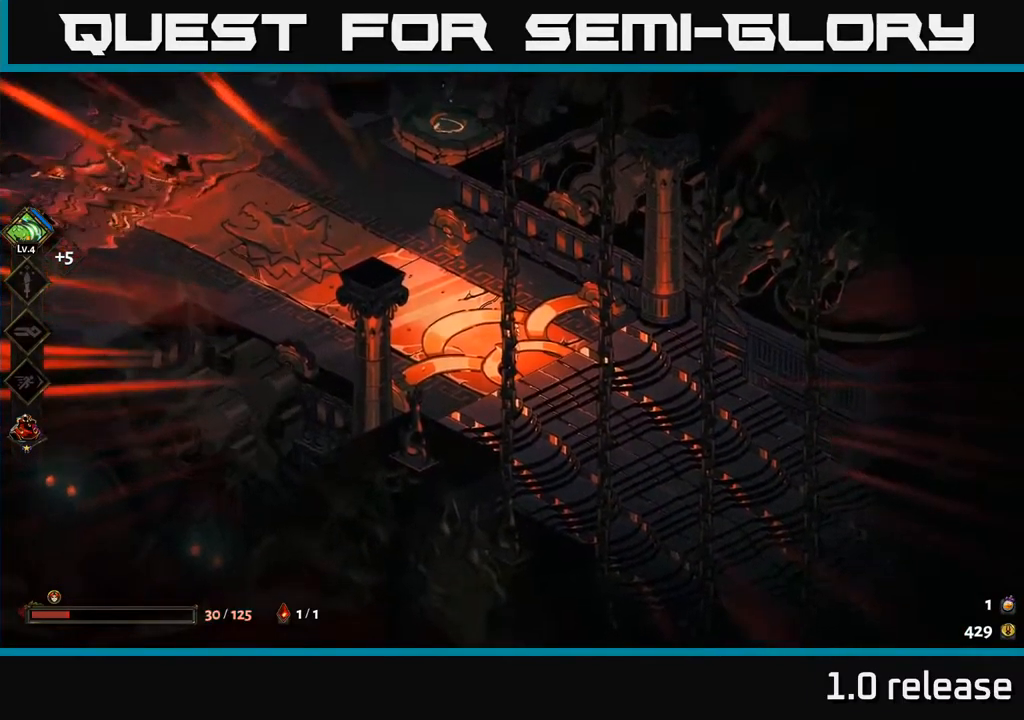
Gameplay with a controller (Xbox layout); each line is a JSON object with the inputs held at the frame after it. "events" lists button and stick changes between this image and that frame as [ms after this image, input, new state], when the widget could be followed in between.
{"buttons": [], "left_stick": "up-left", "right_stick": "center", "events": [[100, "left_stick", "up"], [333, "A", "down"], [450, "A", "up"], [450, "left_stick", "up-left"]]}
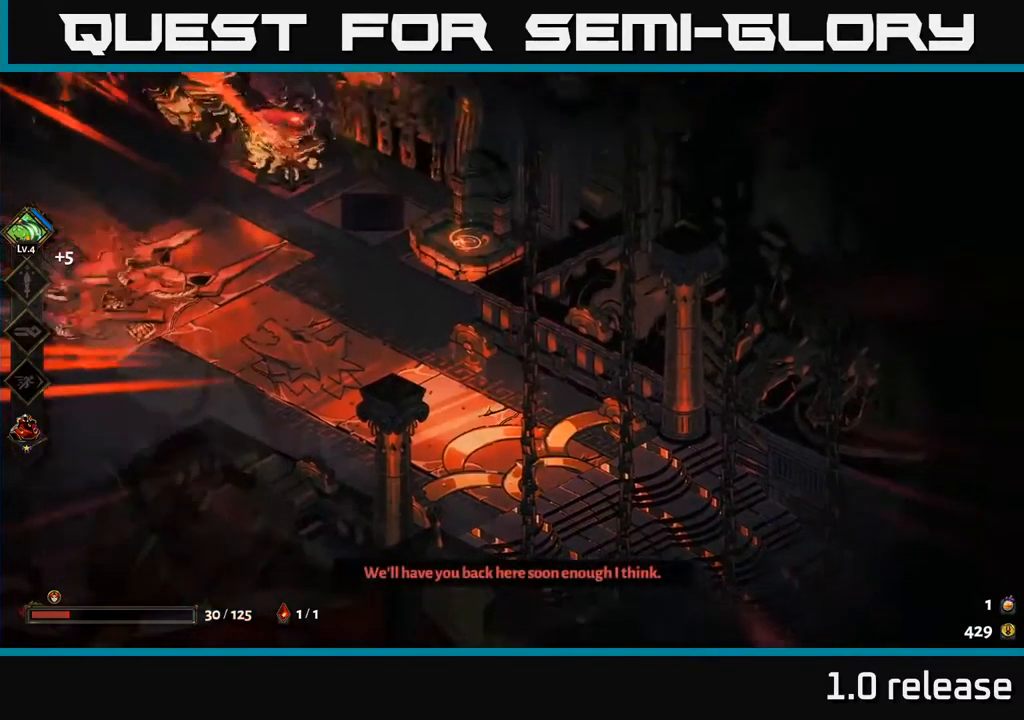
{"buttons": [], "left_stick": "center", "right_stick": "center", "events": [[300, "left_stick", "center"], [367, "R2", "down"], [467, "R2", "up"]]}
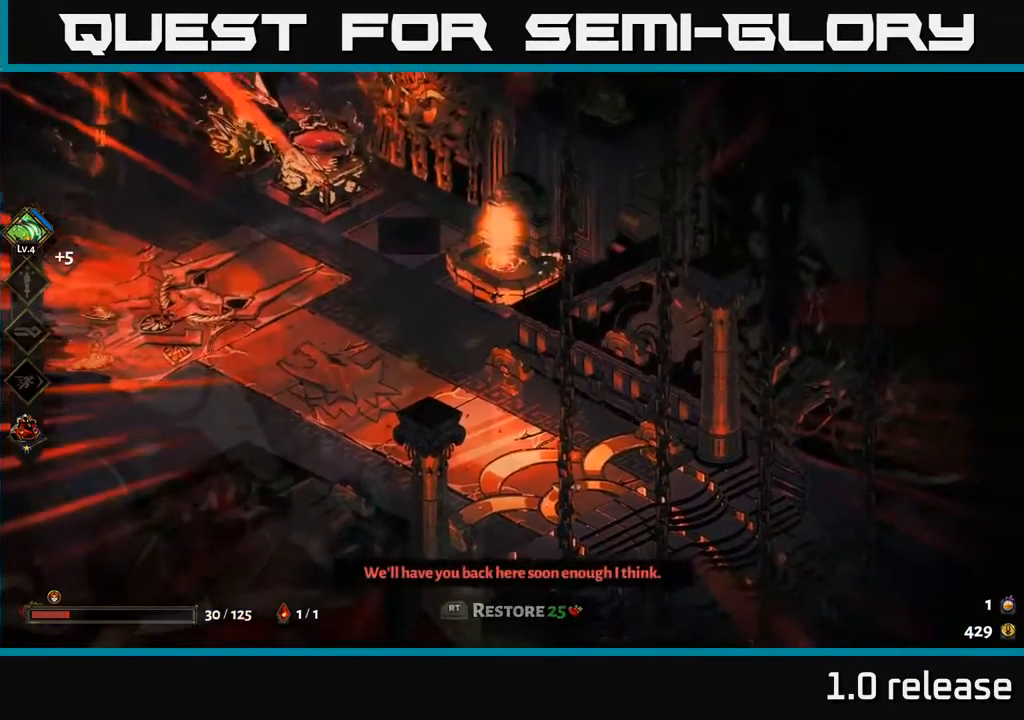
{"buttons": [], "left_stick": "left", "right_stick": "center", "events": [[67, "left_stick", "left"]]}
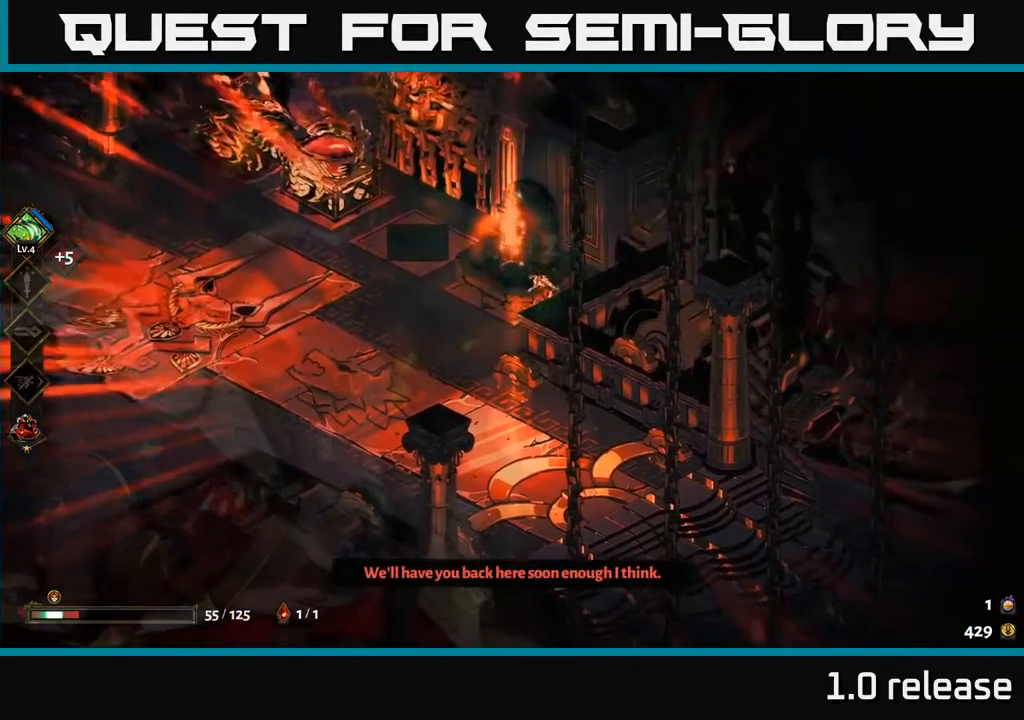
{"buttons": [], "left_stick": "left", "right_stick": "center", "events": []}
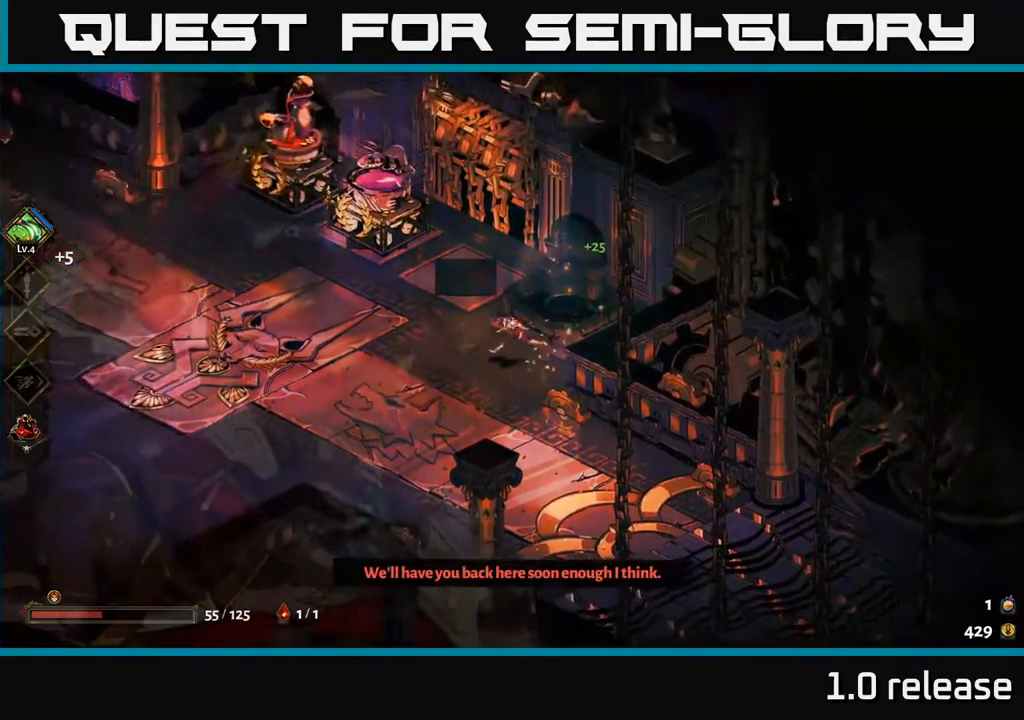
{"buttons": [], "left_stick": "left", "right_stick": "center", "events": []}
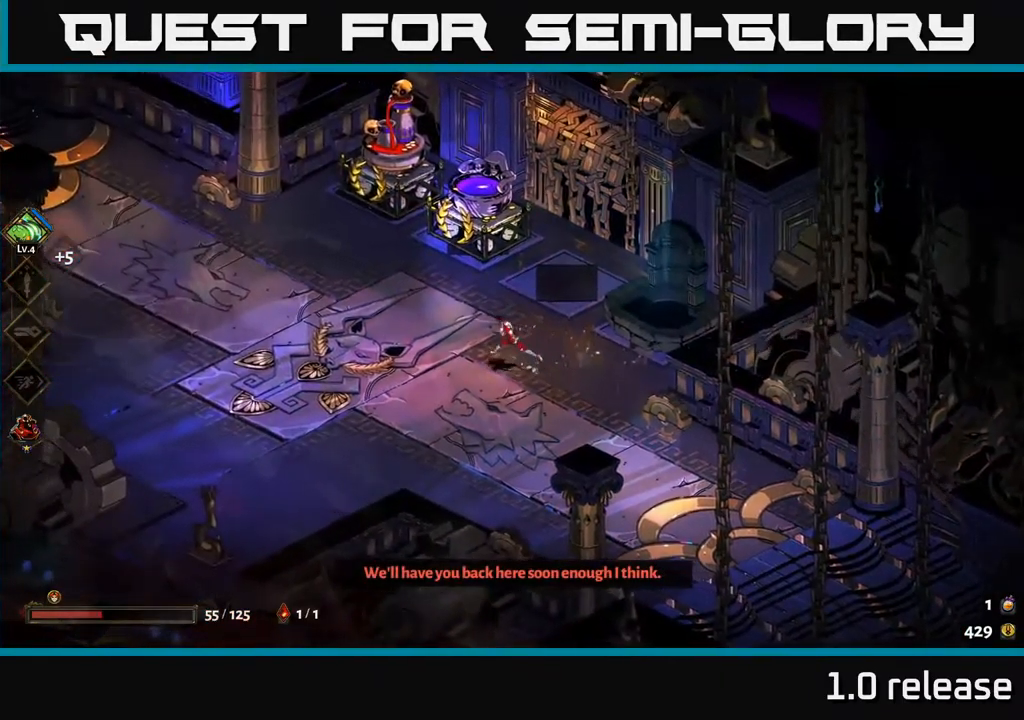
{"buttons": [], "left_stick": "up", "right_stick": "center", "events": [[133, "left_stick", "up-left"], [400, "left_stick", "up"]]}
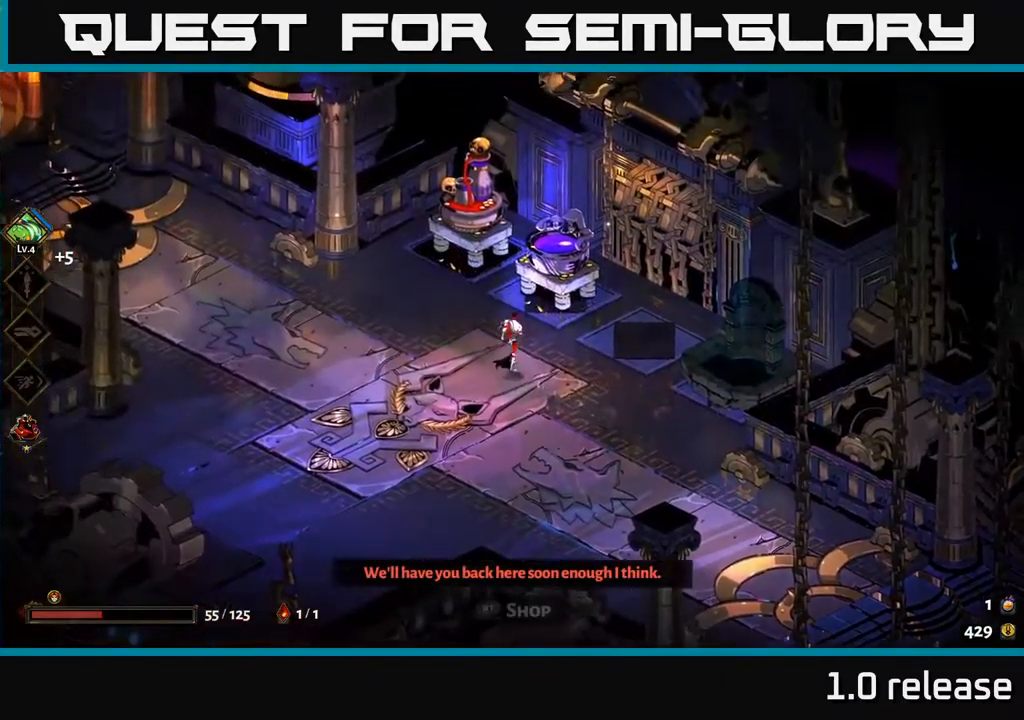
{"buttons": [], "left_stick": "center", "right_stick": "center", "events": [[250, "R2", "down"], [250, "left_stick", "center"], [333, "R2", "up"]]}
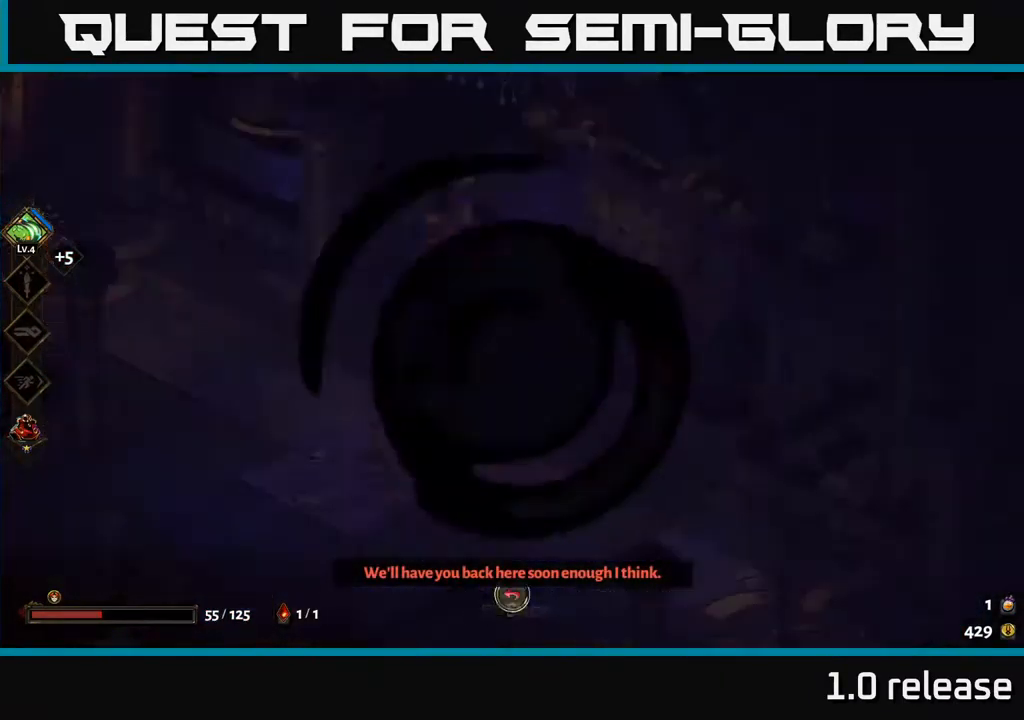
{"buttons": [], "left_stick": "center", "right_stick": "center", "events": []}
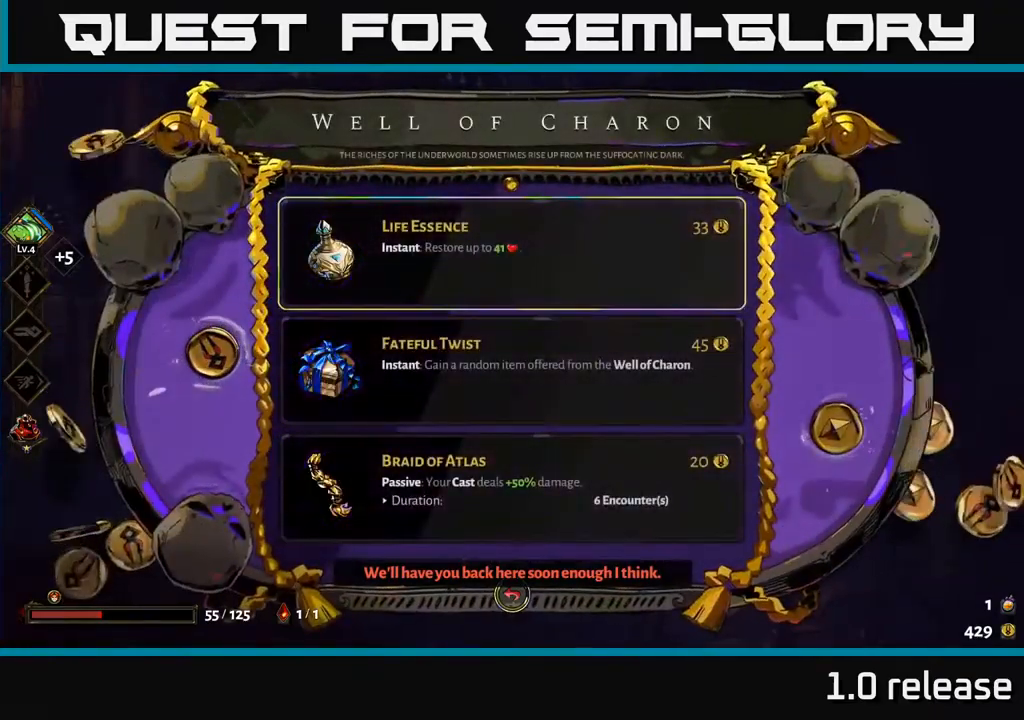
{"buttons": [], "left_stick": "down", "right_stick": "center", "events": [[434, "left_stick", "down"]]}
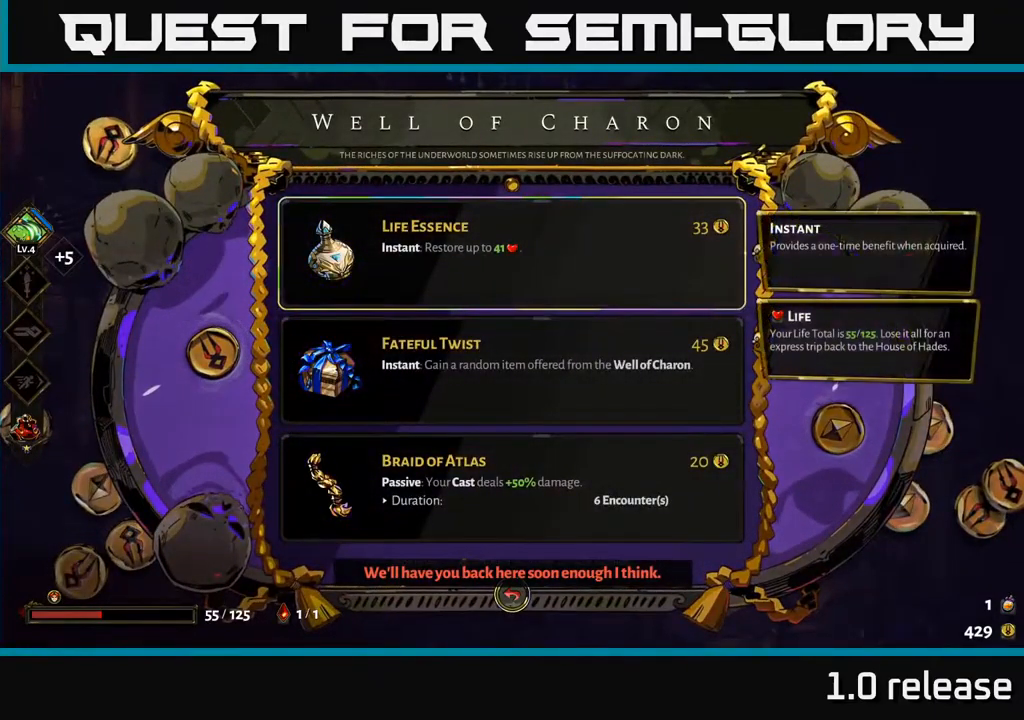
{"buttons": [], "left_stick": "center", "right_stick": "center", "events": [[134, "left_stick", "center"], [234, "left_stick", "up"], [400, "left_stick", "center"]]}
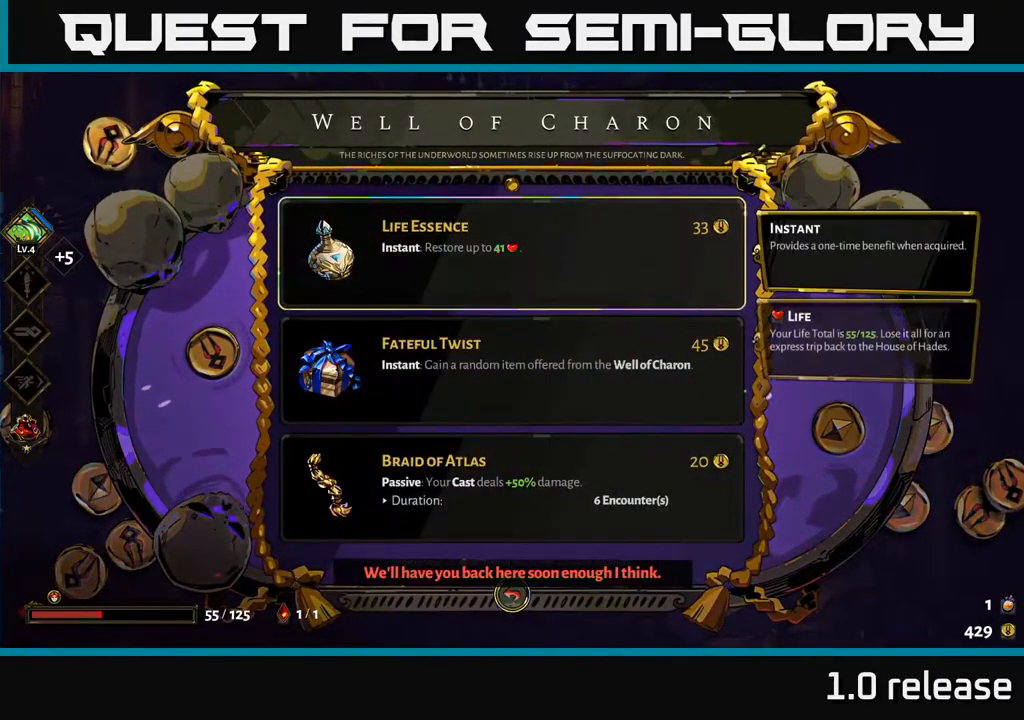
{"buttons": [], "left_stick": "center", "right_stick": "center", "events": [[167, "A", "down"], [300, "A", "up"]]}
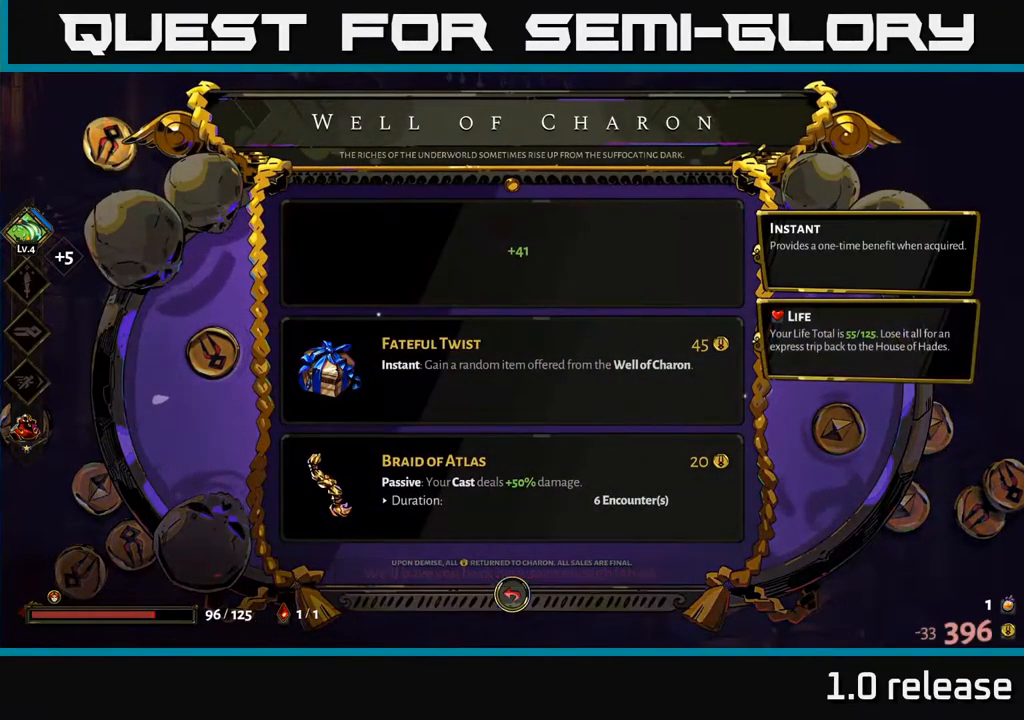
{"buttons": [], "left_stick": "center", "right_stick": "center", "events": [[317, "left_stick", "down"], [500, "left_stick", "center"]]}
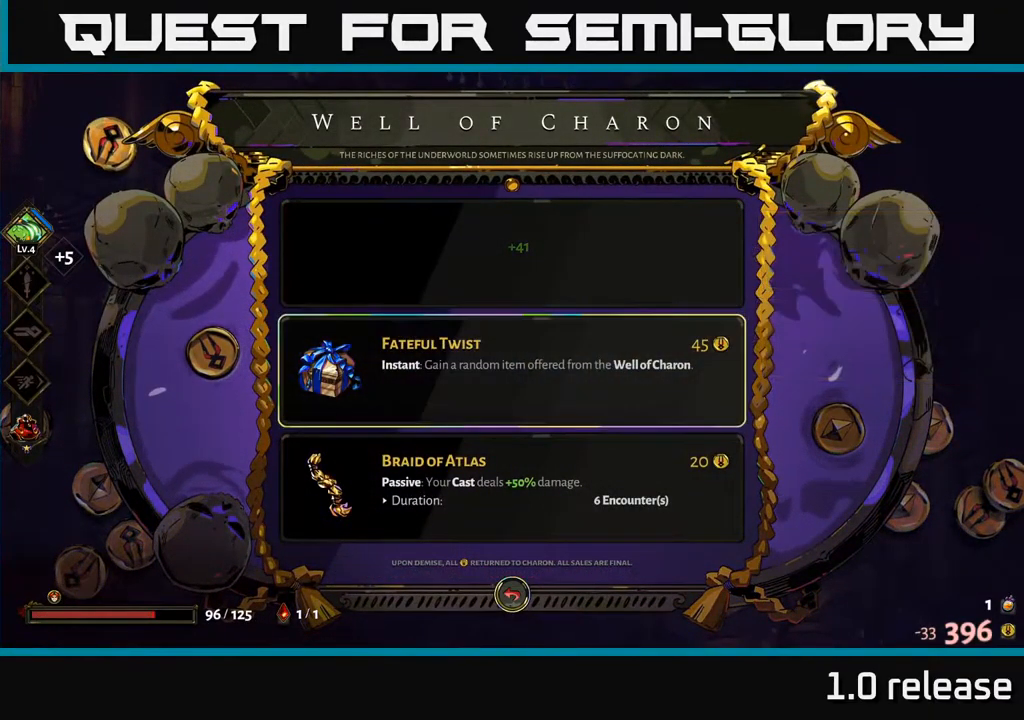
{"buttons": ["B"], "left_stick": "center", "right_stick": "center", "events": [[250, "left_stick", "down"], [400, "B", "down"], [417, "left_stick", "center"]]}
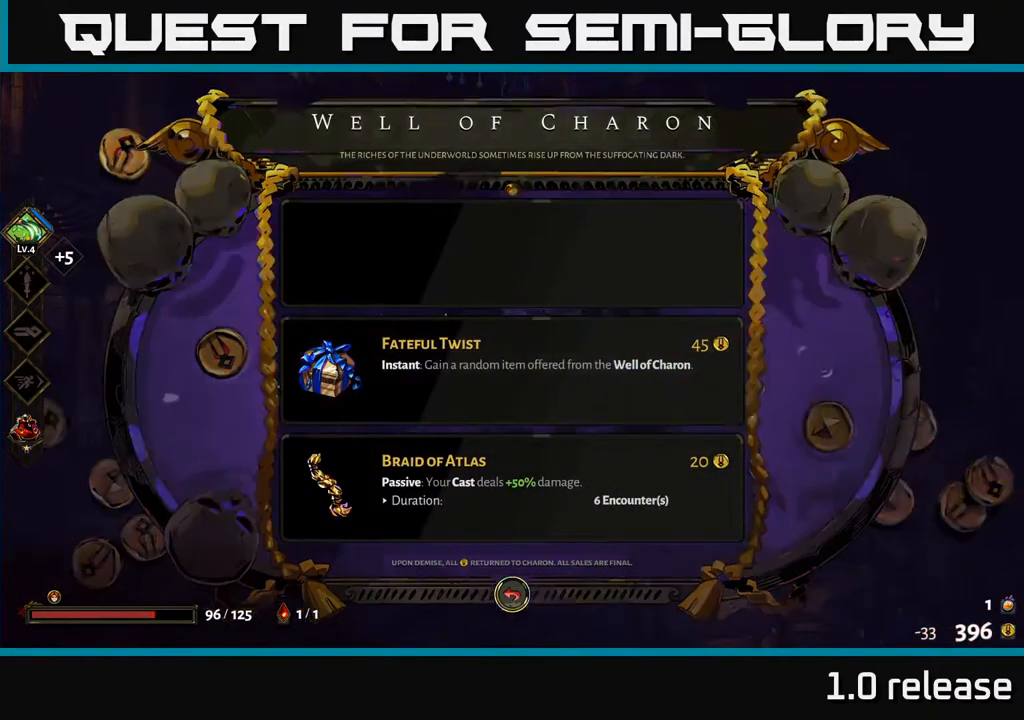
{"buttons": [], "left_stick": "left", "right_stick": "center", "events": [[34, "B", "up"], [100, "left_stick", "left"]]}
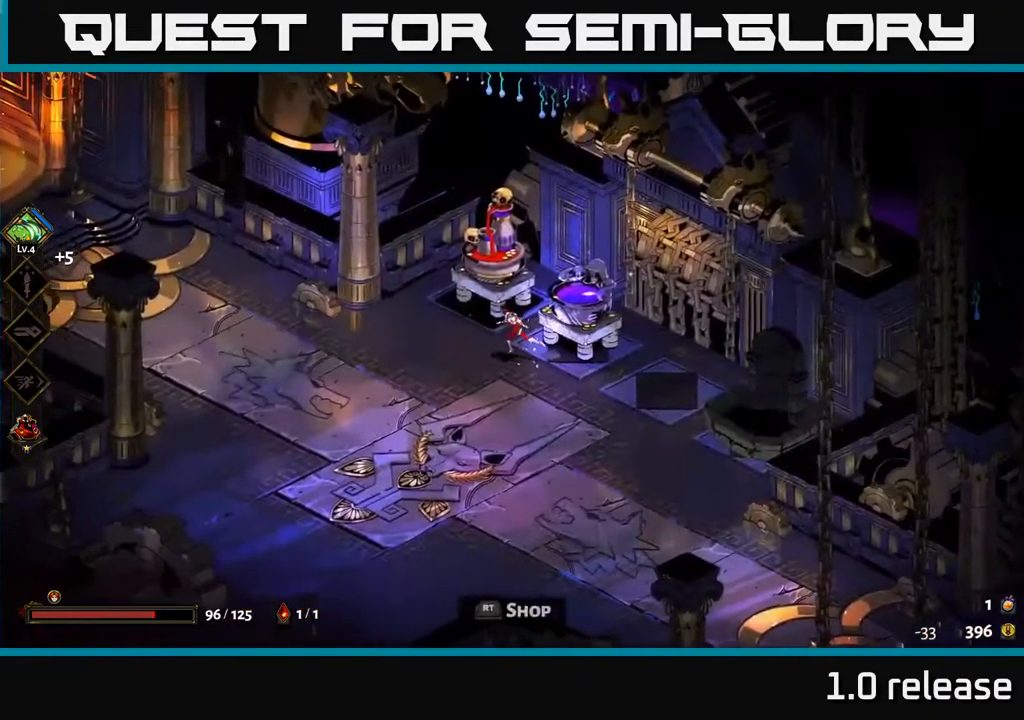
{"buttons": ["A"], "left_stick": "left", "right_stick": "center", "events": [[150, "A", "down"], [300, "A", "up"], [434, "A", "down"]]}
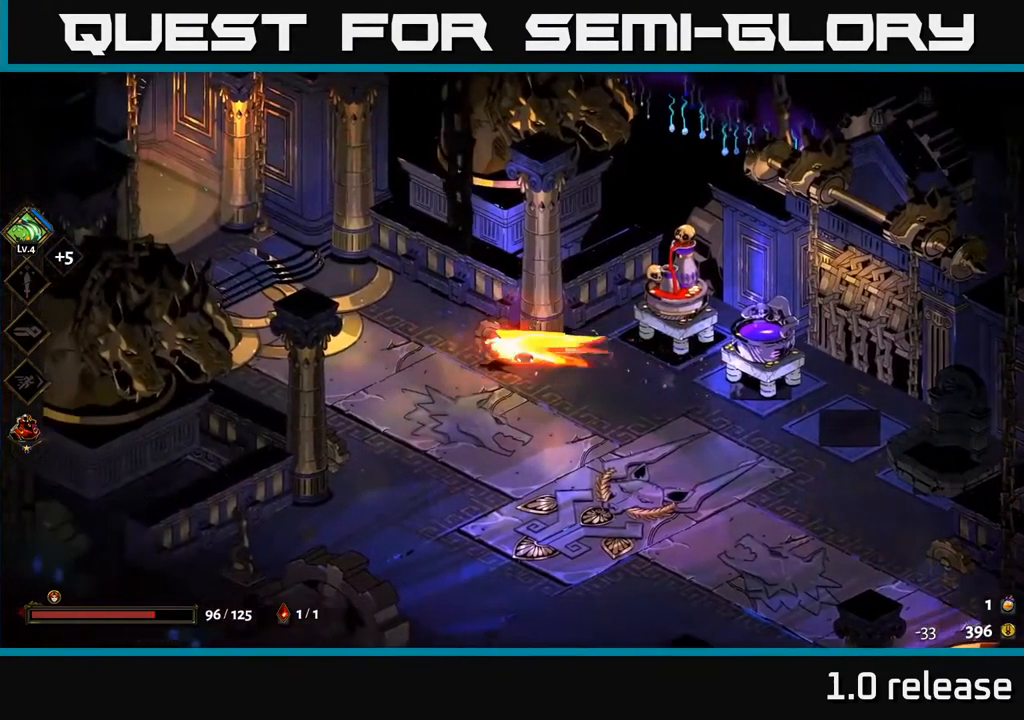
{"buttons": [], "left_stick": "up-left", "right_stick": "center", "events": [[100, "A", "up"], [484, "left_stick", "up-left"]]}
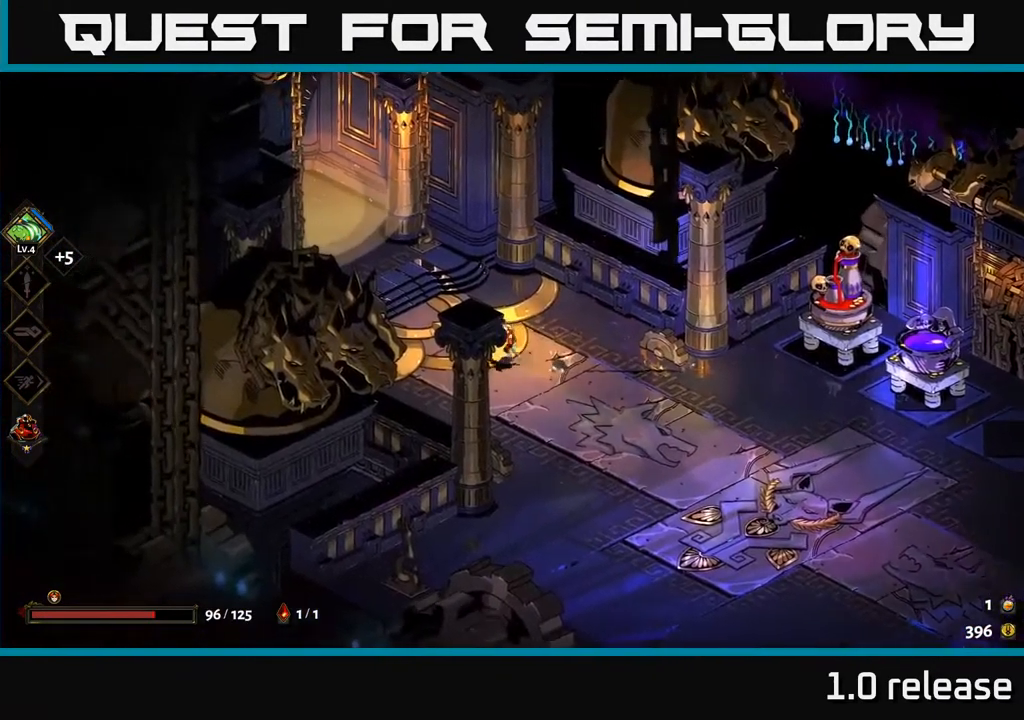
{"buttons": [], "left_stick": "up-left", "right_stick": "center", "events": [[167, "A", "down"], [334, "A", "up"]]}
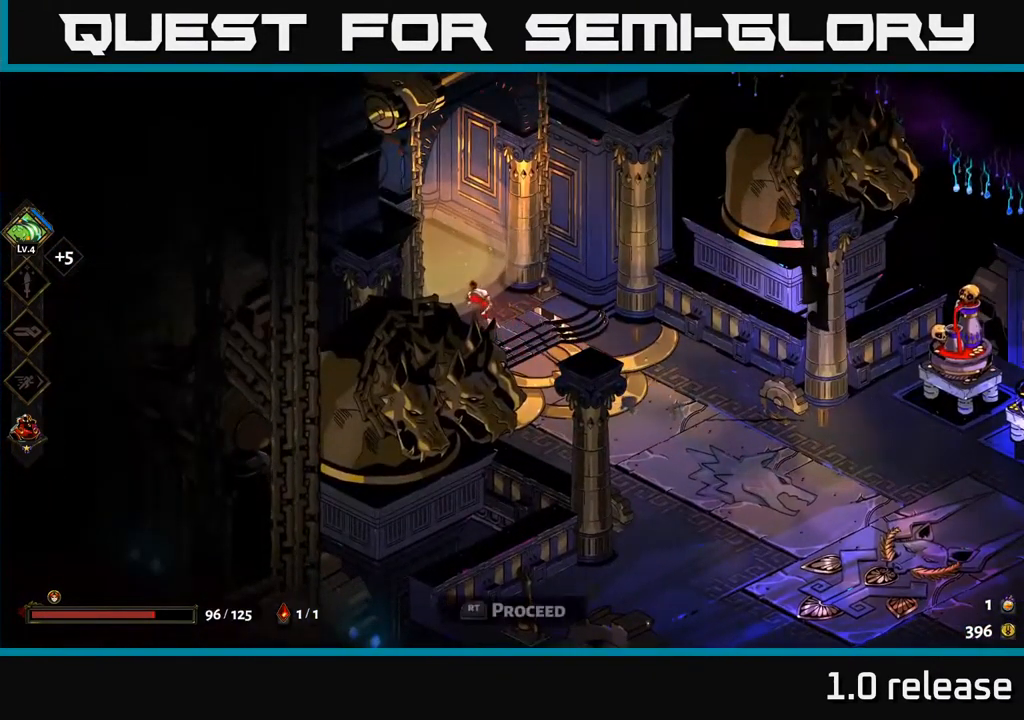
{"buttons": [], "left_stick": "up-left", "right_stick": "center", "events": [[84, "R2", "down"], [201, "R2", "up"]]}
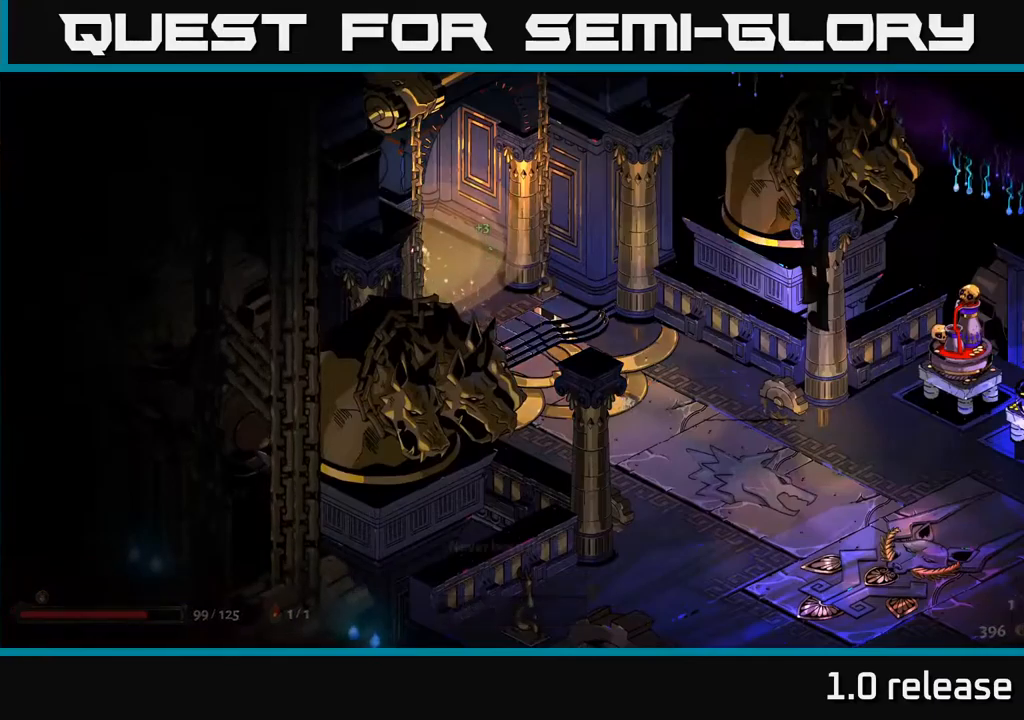
{"buttons": [], "left_stick": "center", "right_stick": "center", "events": [[50, "left_stick", "center"]]}